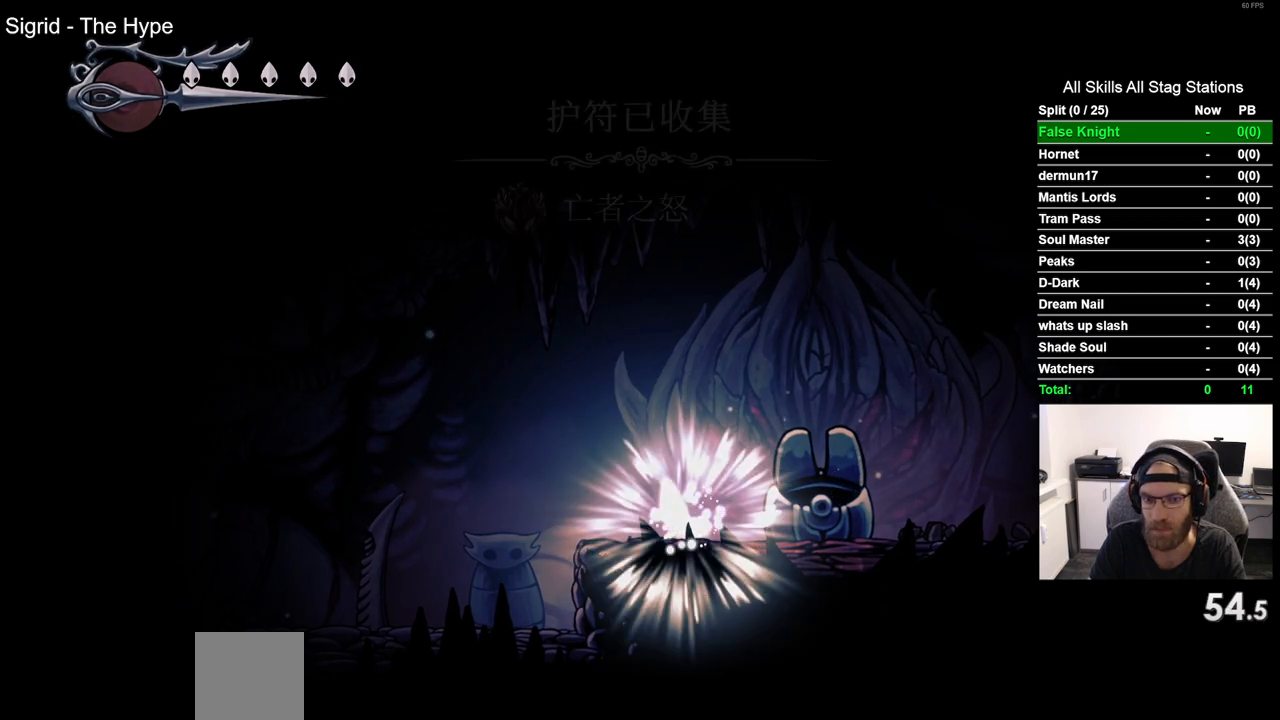
Gameplay with a controller (PlayStation layout); each line is a JSON object with the inputs held at the frame after it. "events" lists button and stick changes between this image and that frame as [ms after this image, input, new state], when the widget could be followed in between. Not read: R1.
{"buttons": ["DPAD_LEFT"], "left_stick": "center", "right_stick": "center", "events": [[350, "CROSS", "down"], [467, "CROSS", "up"]]}
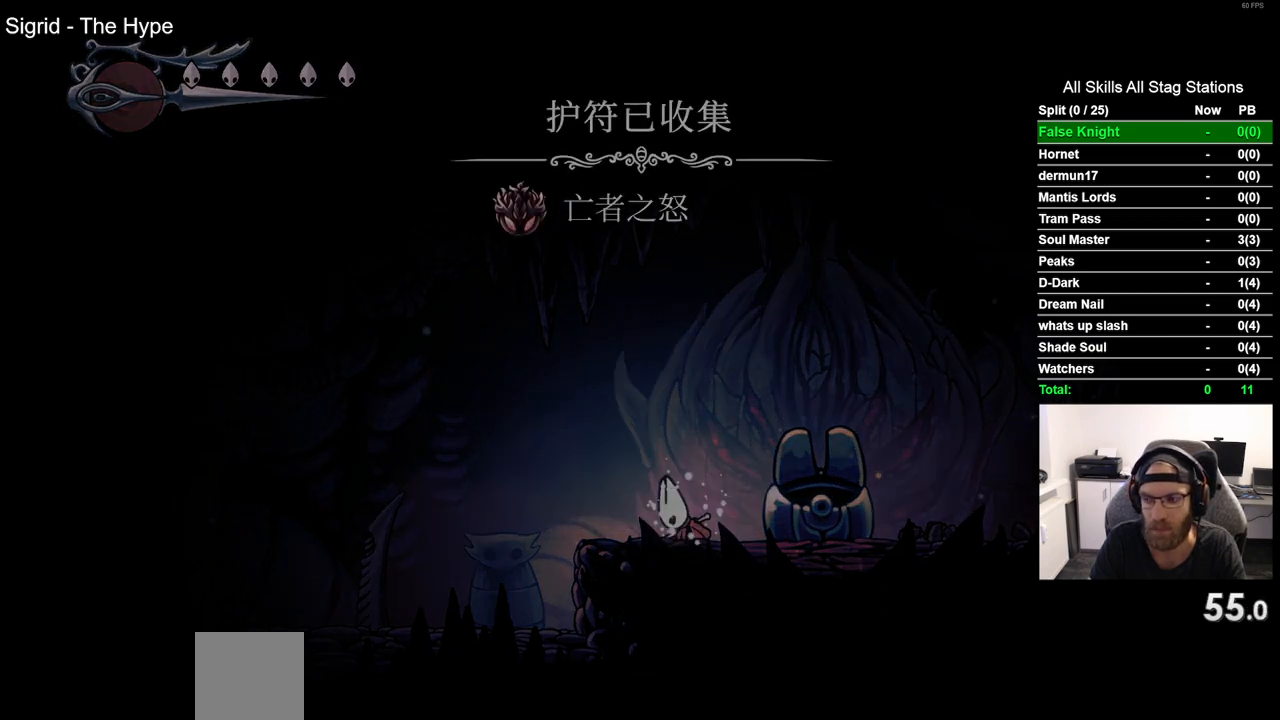
{"buttons": ["DPAD_LEFT"], "left_stick": "center", "right_stick": "center", "events": [[100, "CROSS", "down"], [217, "CROSS", "up"], [317, "CROSS", "down"], [433, "CROSS", "up"]]}
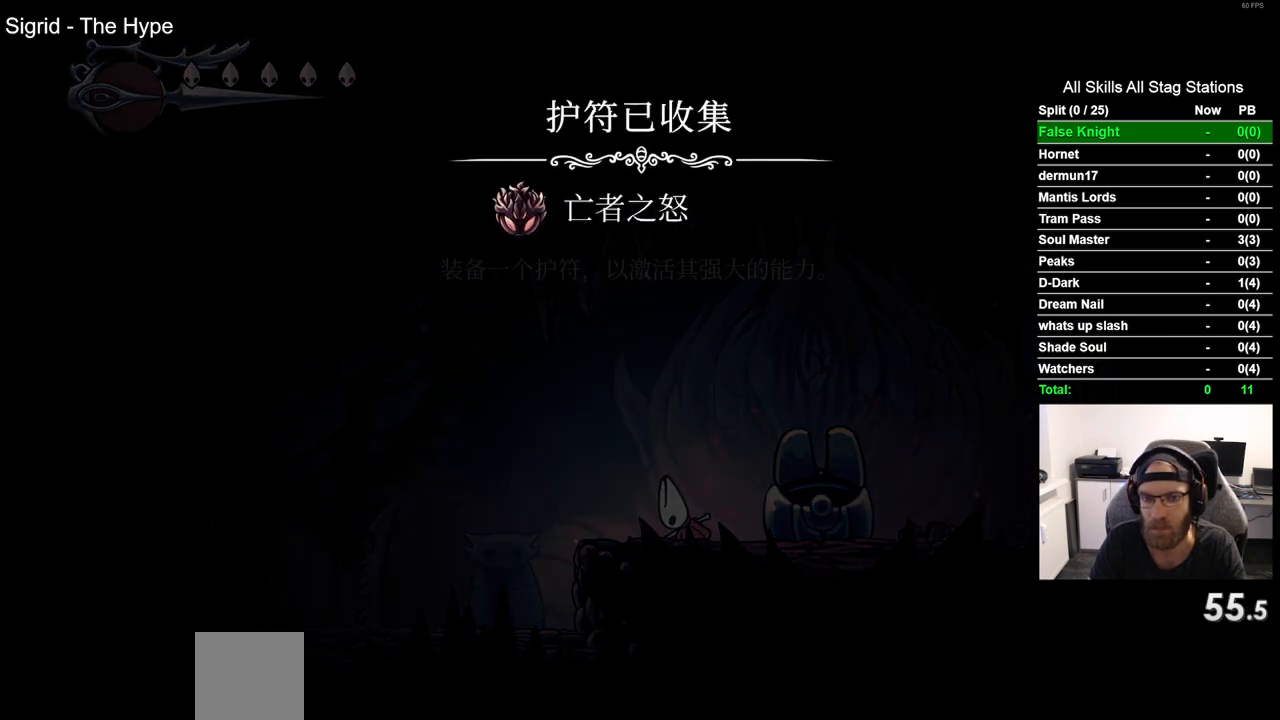
{"buttons": ["CROSS", "DPAD_LEFT"], "left_stick": "center", "right_stick": "center", "events": [[33, "CROSS", "down"], [150, "CROSS", "up"], [250, "CROSS", "down"], [350, "CROSS", "up"], [450, "CROSS", "down"]]}
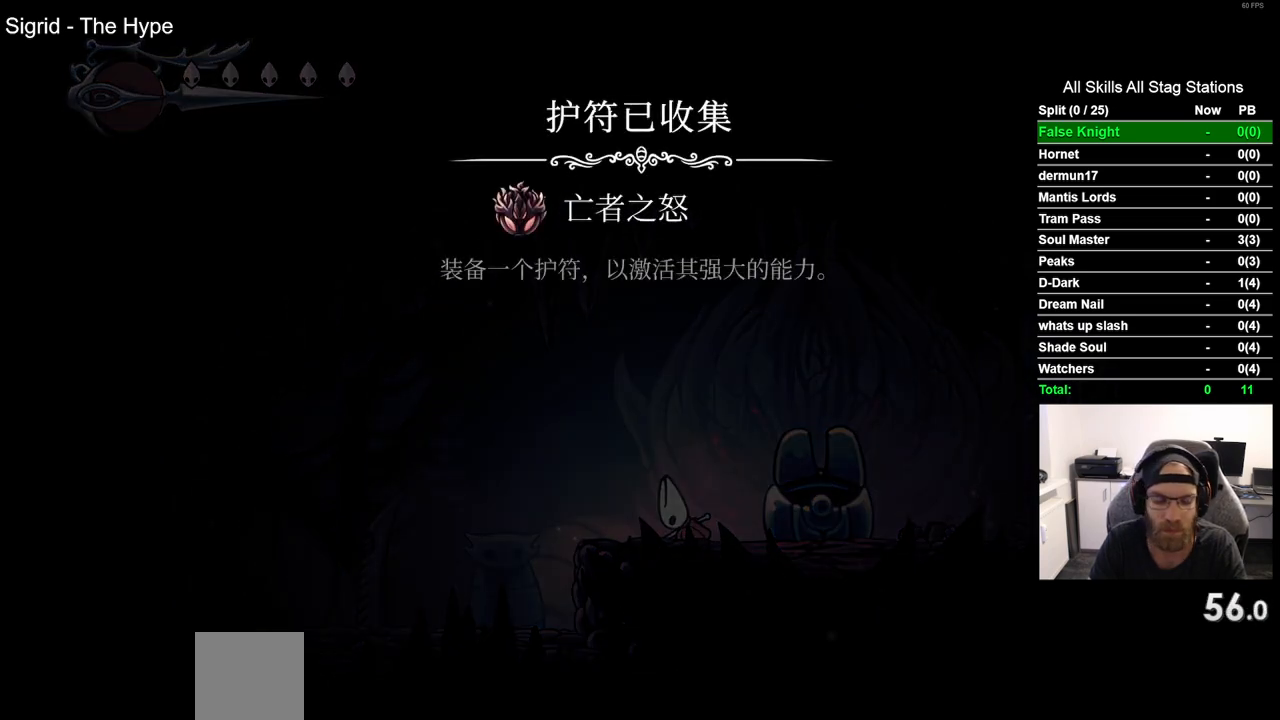
{"buttons": ["DPAD_LEFT"], "left_stick": "center", "right_stick": "center", "events": [[67, "CROSS", "up"], [150, "CROSS", "down"], [233, "CROSS", "up"], [333, "CROSS", "down"], [433, "CROSS", "up"]]}
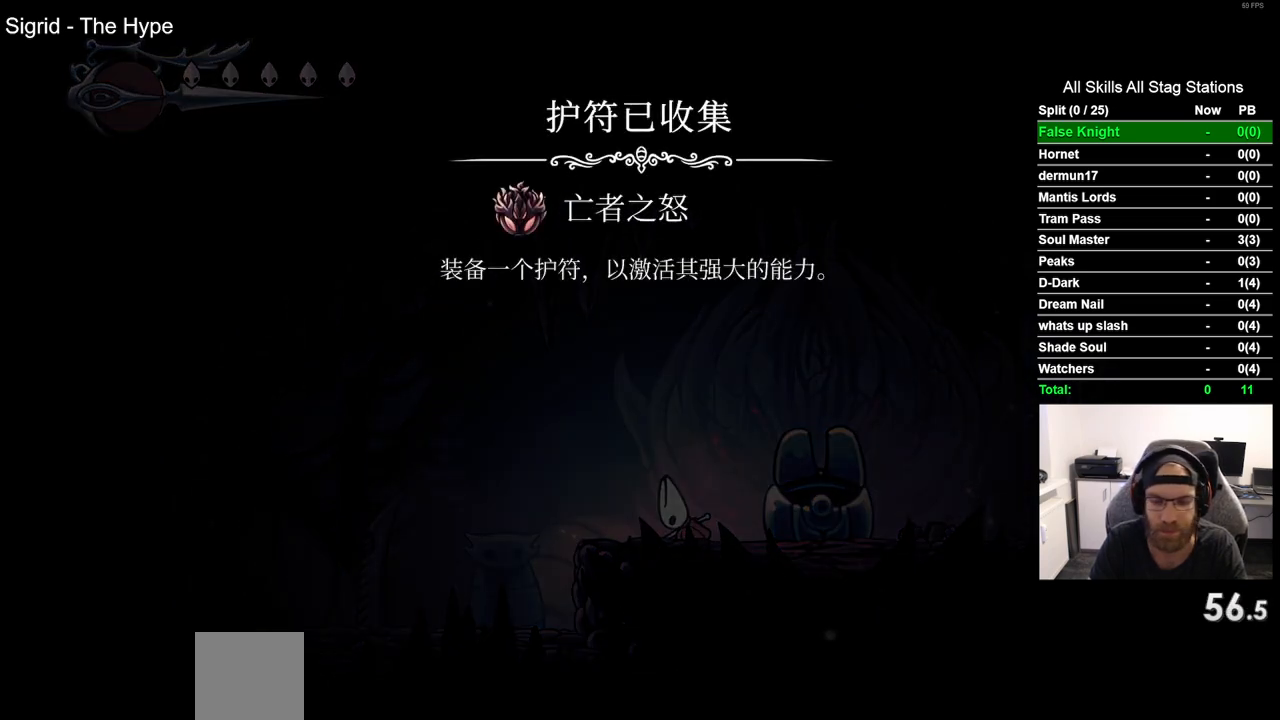
{"buttons": ["DPAD_LEFT"], "left_stick": "center", "right_stick": "center", "events": [[17, "CROSS", "down"], [133, "CROSS", "up"], [233, "CROSS", "down"], [317, "CROSS", "up"], [417, "CROSS", "down"], [500, "CROSS", "up"]]}
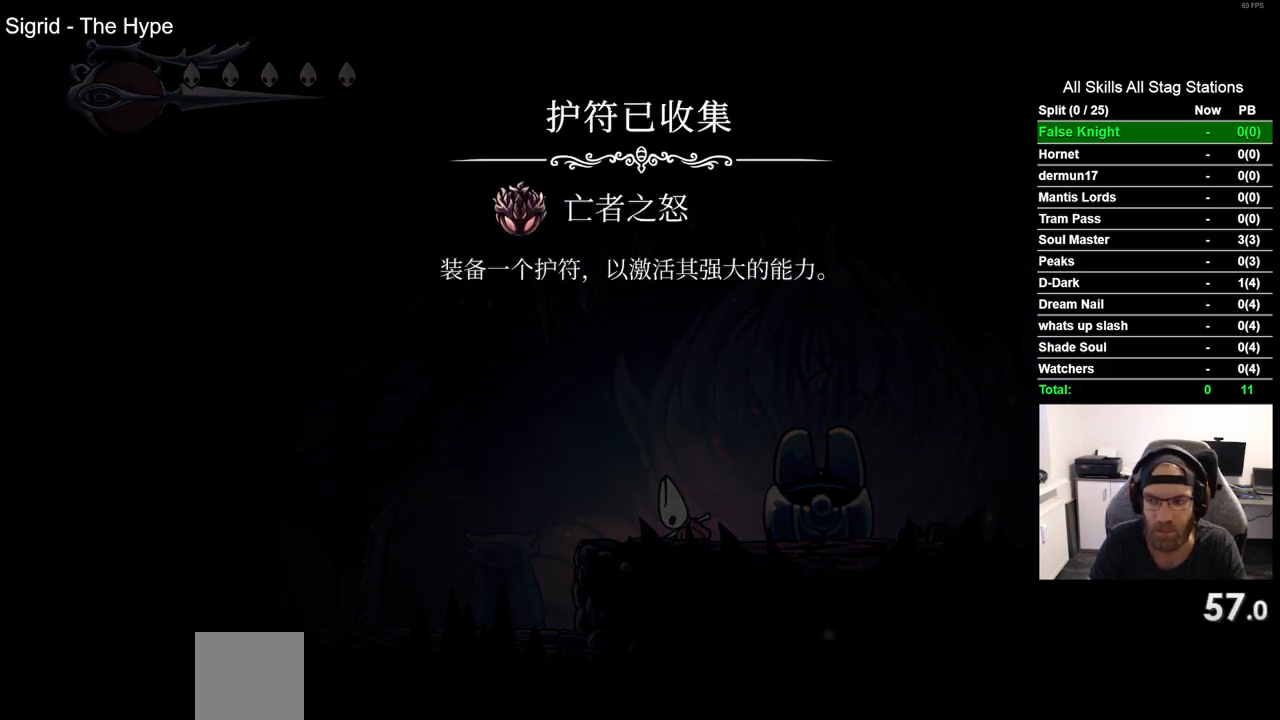
{"buttons": ["DPAD_LEFT"], "left_stick": "center", "right_stick": "center", "events": [[117, "CROSS", "down"], [217, "CROSS", "up"], [317, "CROSS", "down"], [417, "CROSS", "up"]]}
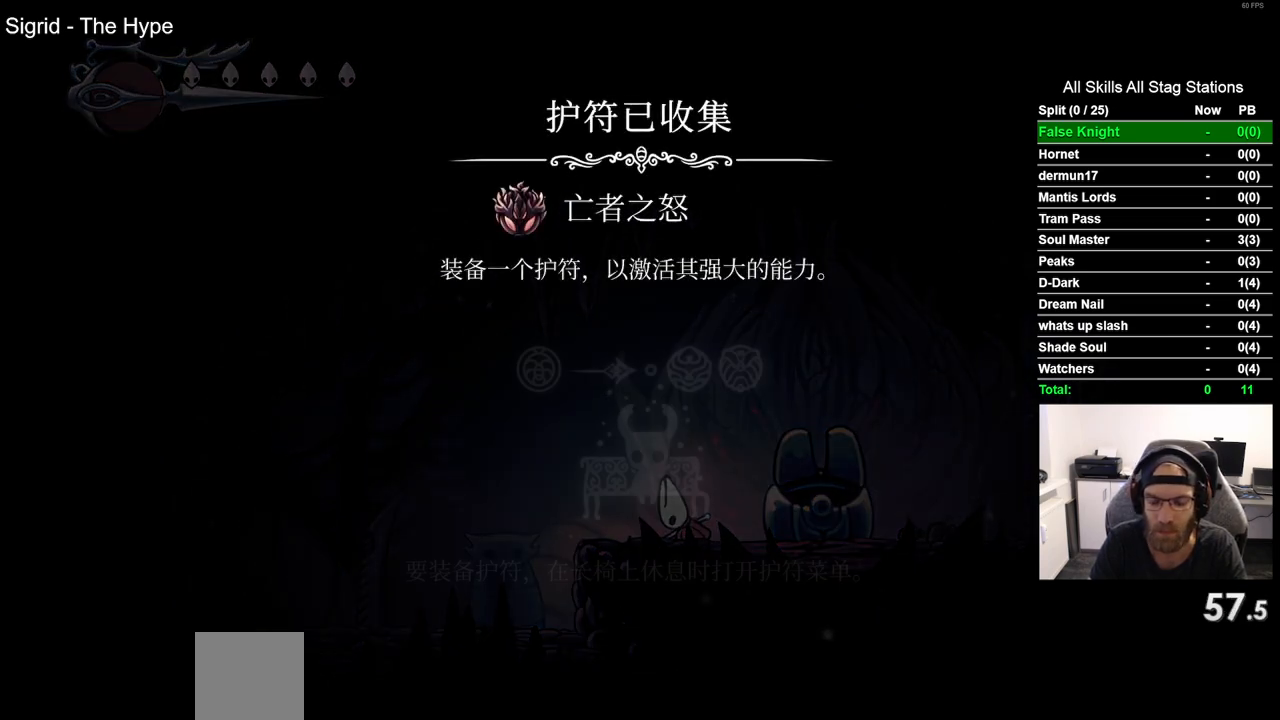
{"buttons": ["CROSS", "DPAD_LEFT"], "left_stick": "center", "right_stick": "center", "events": [[33, "CROSS", "down"], [117, "CROSS", "up"], [217, "CROSS", "down"], [317, "CROSS", "up"], [433, "CROSS", "down"]]}
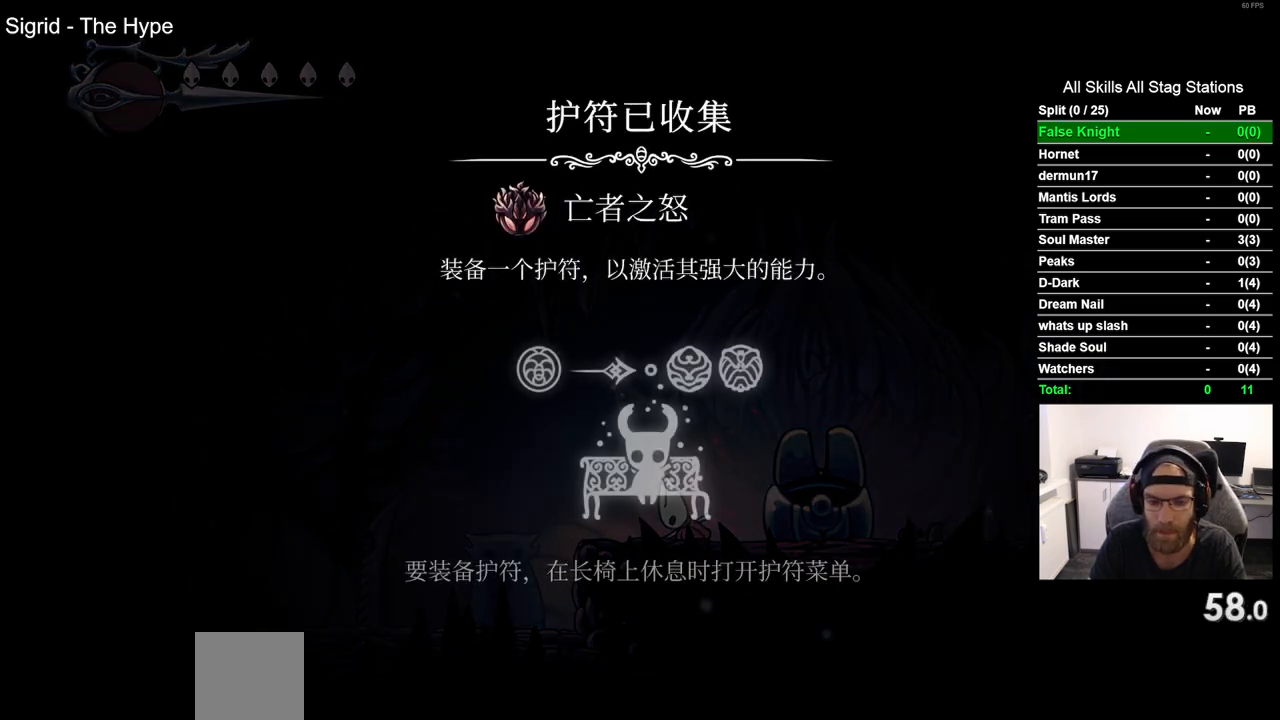
{"buttons": ["DPAD_LEFT"], "left_stick": "center", "right_stick": "center", "events": [[33, "CROSS", "up"], [117, "CROSS", "down"], [217, "CROSS", "up"], [333, "CROSS", "down"], [417, "CROSS", "up"]]}
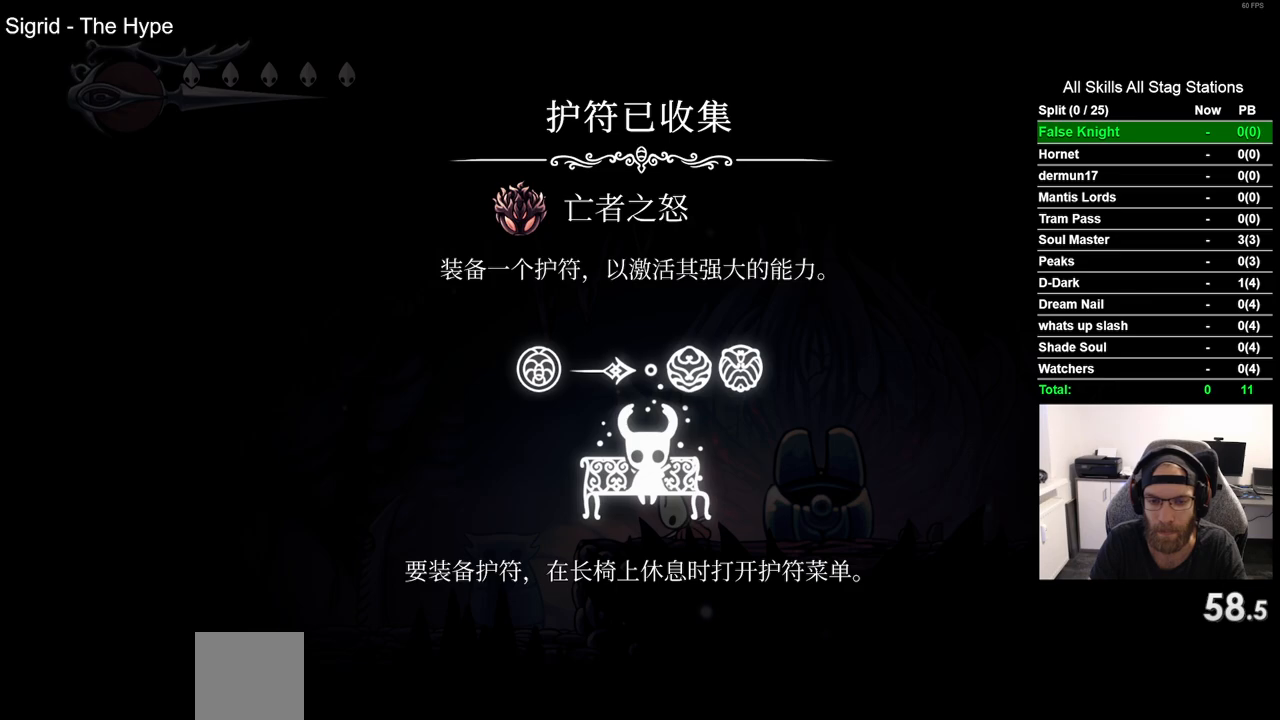
{"buttons": ["CROSS", "DPAD_LEFT"], "left_stick": "center", "right_stick": "center", "events": [[33, "CROSS", "down"], [133, "CROSS", "up"], [233, "CROSS", "down"], [333, "CROSS", "up"], [433, "CROSS", "down"]]}
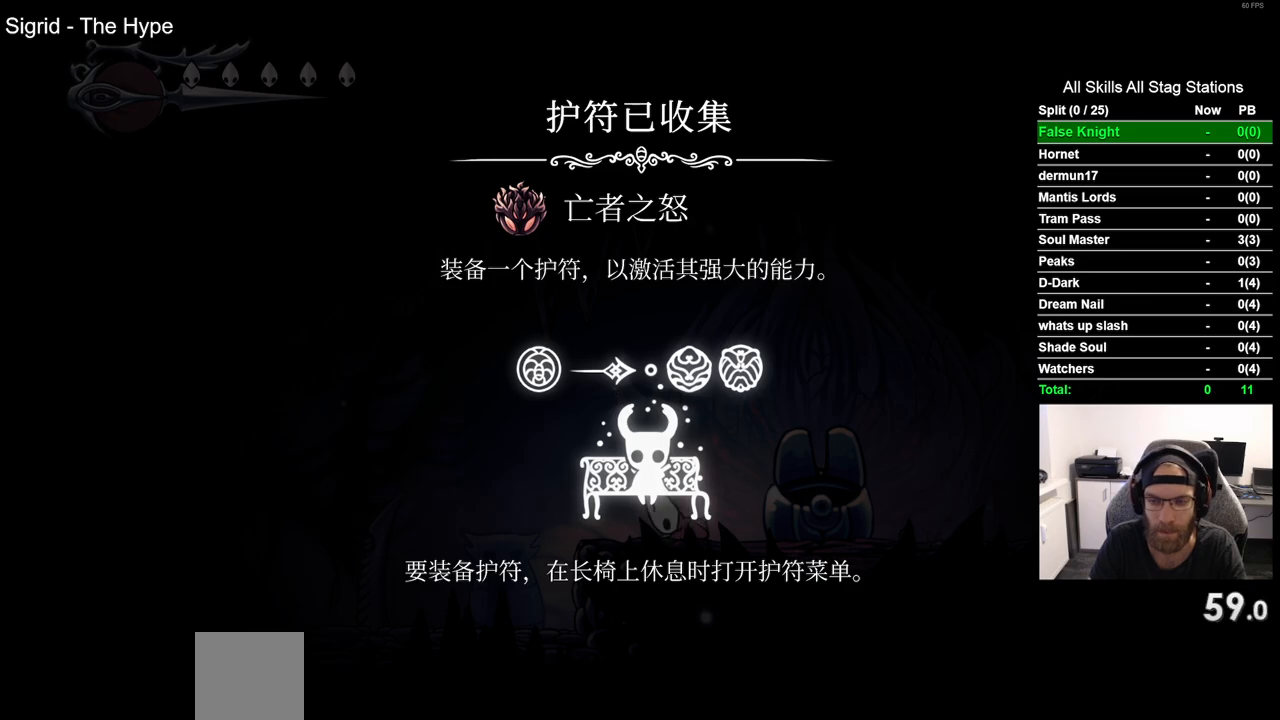
{"buttons": ["DPAD_LEFT"], "left_stick": "center", "right_stick": "center", "events": [[33, "CROSS", "up"], [133, "CROSS", "down"], [217, "CROSS", "up"], [333, "CROSS", "down"], [417, "CROSS", "up"]]}
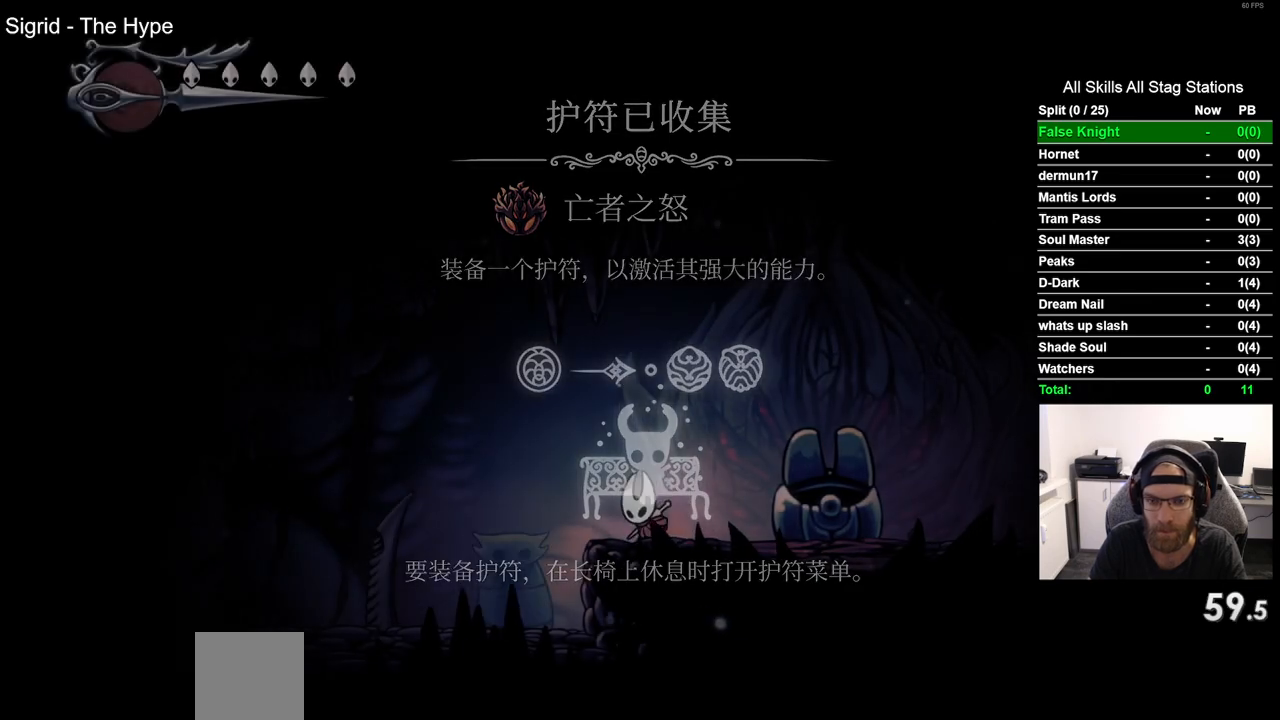
{"buttons": ["SQUARE", "DPAD_LEFT"], "left_stick": "center", "right_stick": "center", "events": [[17, "CROSS", "down"], [117, "CROSS", "up"], [467, "SQUARE", "down"]]}
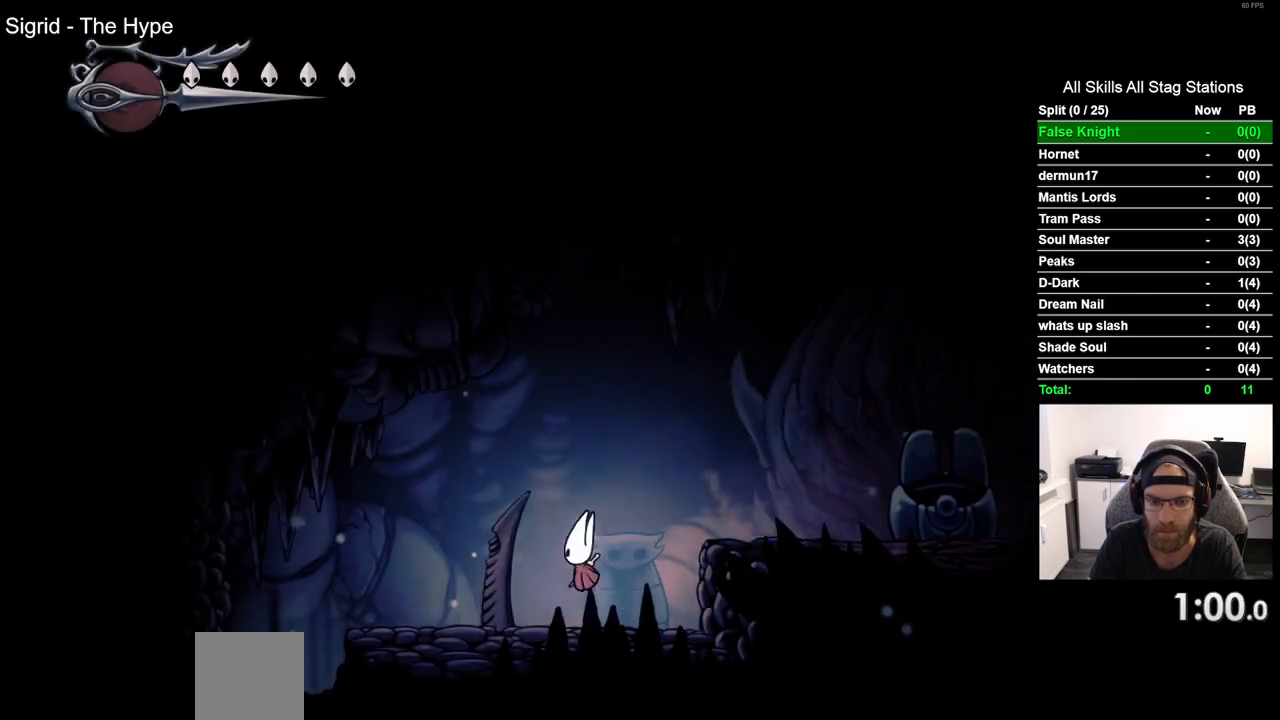
{"buttons": ["DPAD_LEFT"], "left_stick": "center", "right_stick": "center", "events": [[100, "SQUARE", "up"]]}
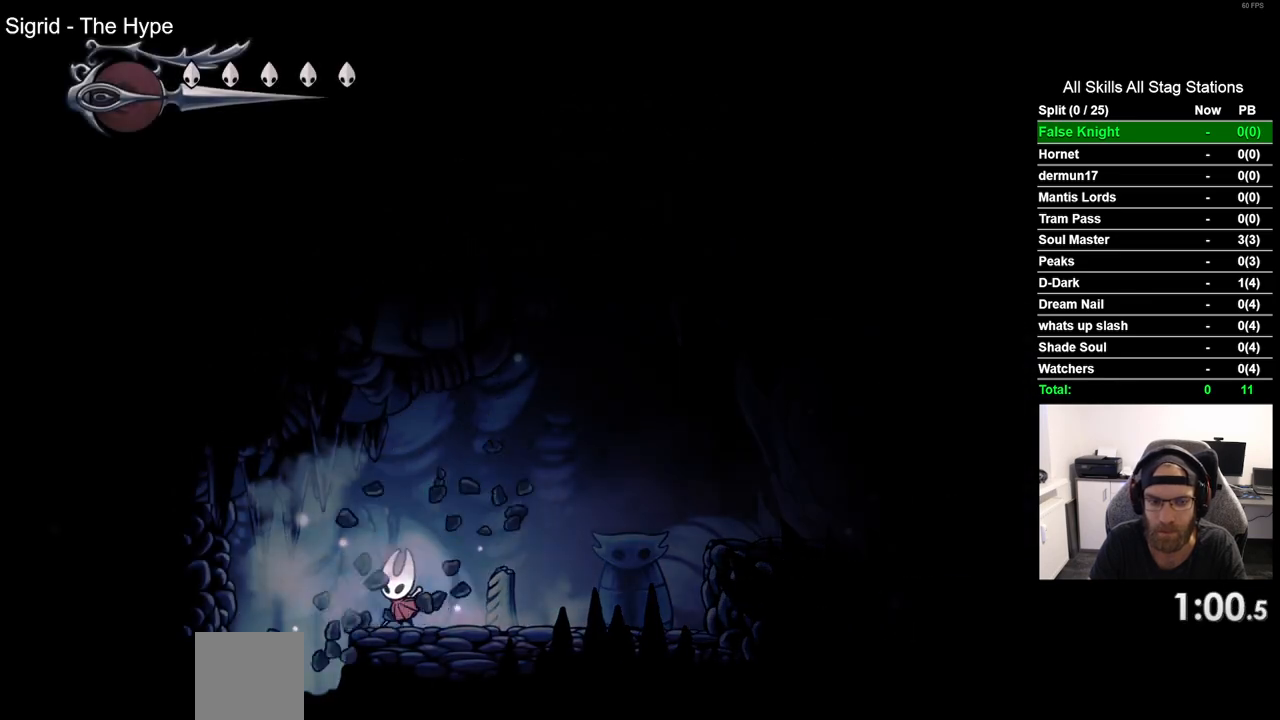
{"buttons": [], "left_stick": "center", "right_stick": "center", "events": [[267, "DPAD_LEFT", "up"]]}
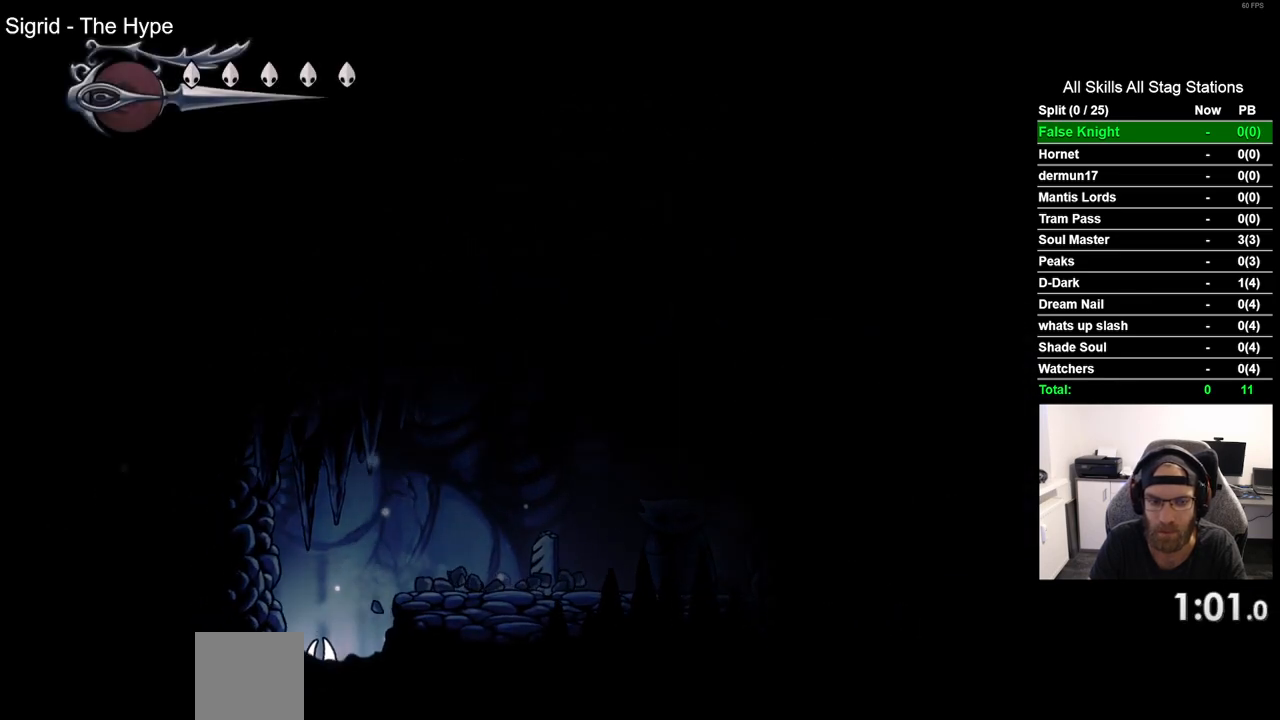
{"buttons": ["DPAD_LEFT"], "left_stick": "center", "right_stick": "center", "events": [[100, "DPAD_LEFT", "down"]]}
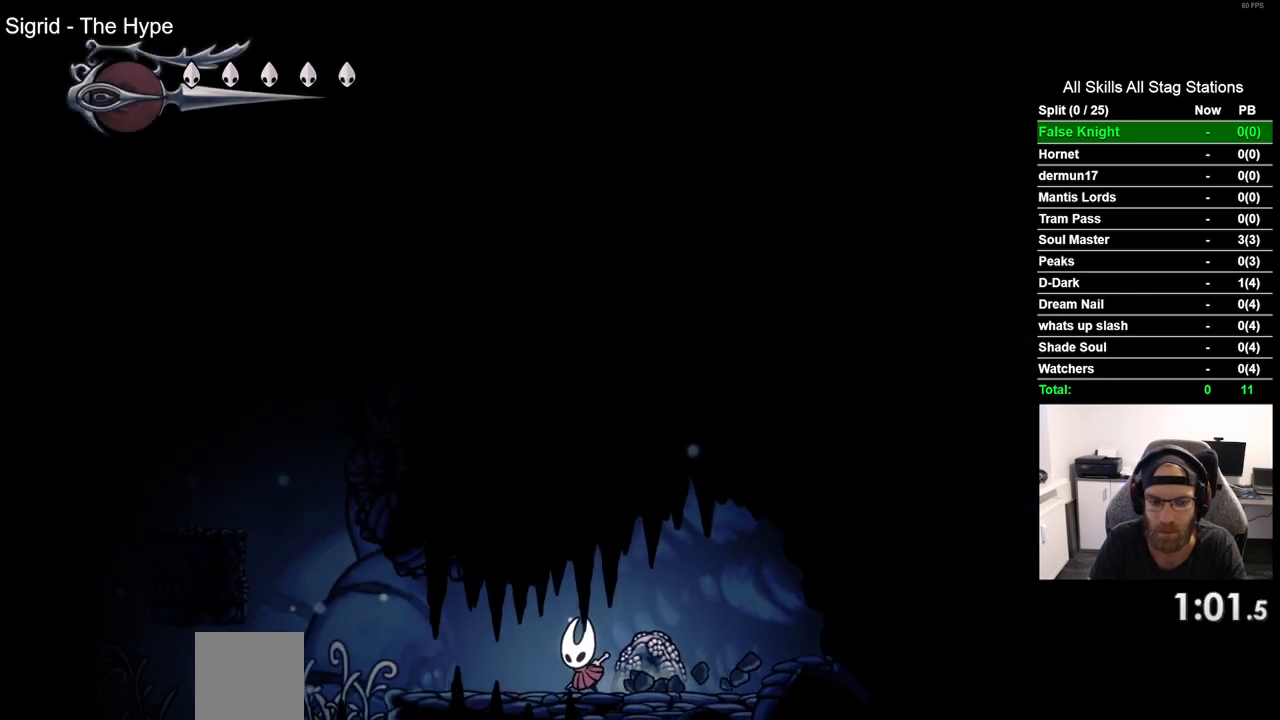
{"buttons": ["CROSS", "DPAD_LEFT"], "left_stick": "center", "right_stick": "center", "events": [[417, "CROSS", "down"]]}
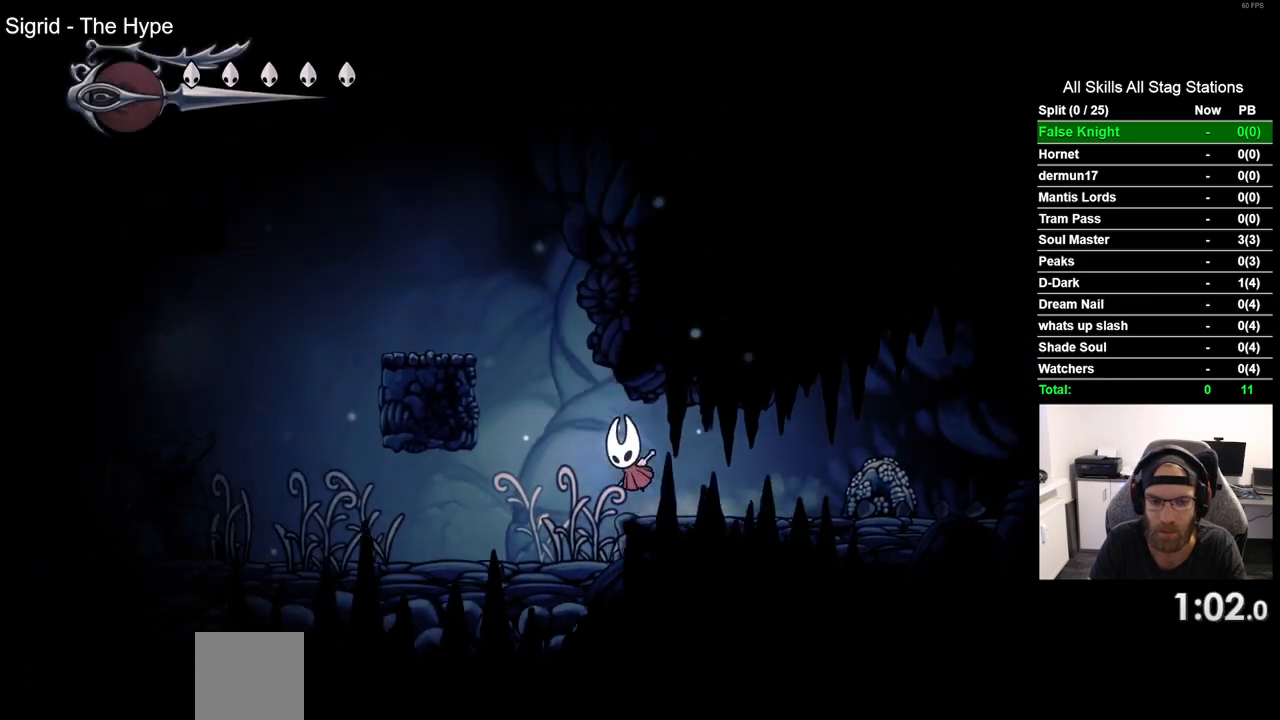
{"buttons": ["DPAD_LEFT"], "left_stick": "center", "right_stick": "center", "events": [[283, "CROSS", "up"]]}
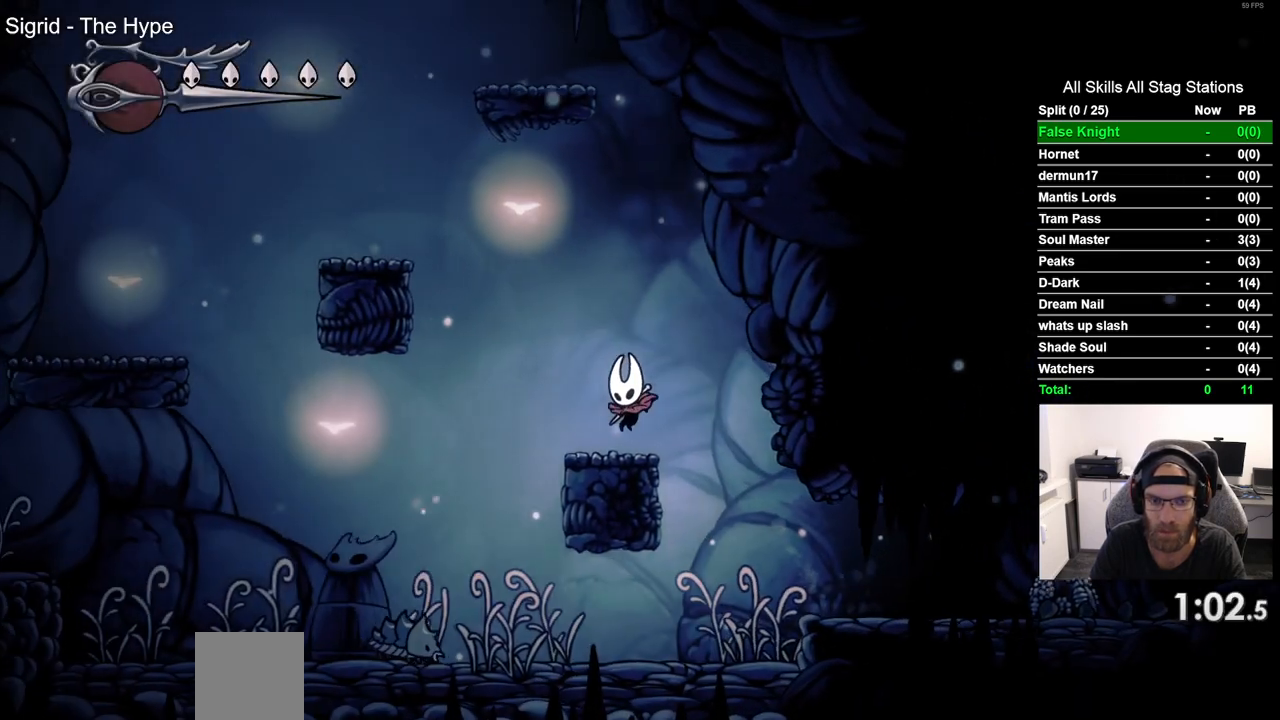
{"buttons": ["DPAD_LEFT"], "left_stick": "center", "right_stick": "center", "events": [[83, "CROSS", "down"], [467, "CROSS", "up"]]}
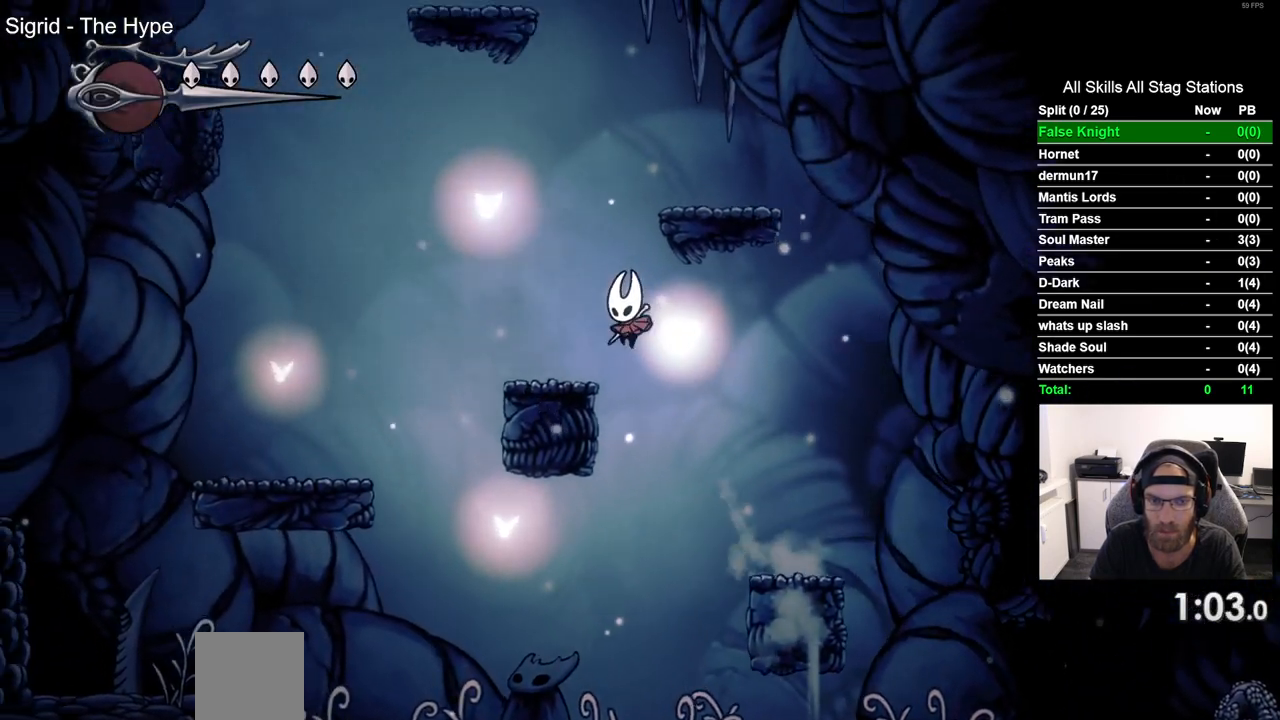
{"buttons": ["CROSS", "DPAD_RIGHT"], "left_stick": "center", "right_stick": "center", "events": [[150, "DPAD_UP", "down"], [183, "DPAD_LEFT", "up"], [200, "CROSS", "down"], [200, "DPAD_UP", "up"], [250, "DPAD_RIGHT", "down"]]}
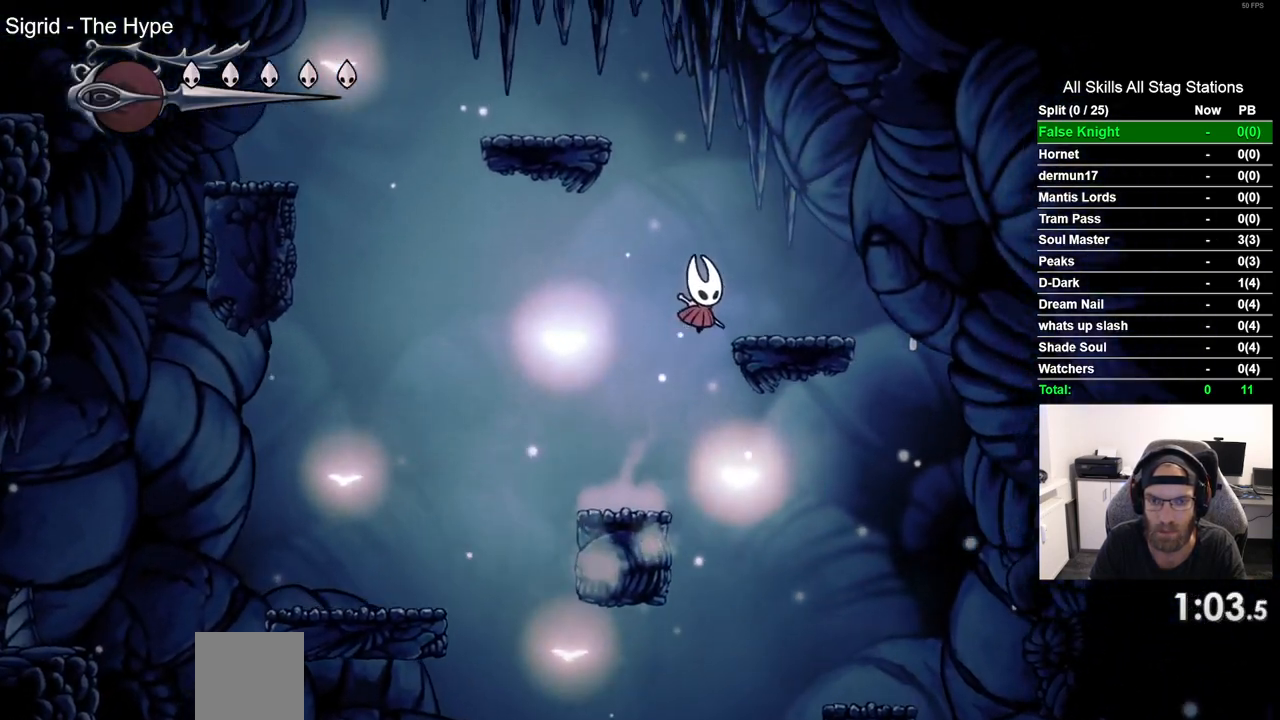
{"buttons": ["CROSS", "DPAD_LEFT"], "left_stick": "center", "right_stick": "center", "events": [[33, "CROSS", "up"], [150, "DPAD_DOWN", "down"], [150, "DPAD_RIGHT", "up"], [167, "DPAD_DOWN", "up"], [167, "DPAD_LEFT", "down"], [233, "CROSS", "down"]]}
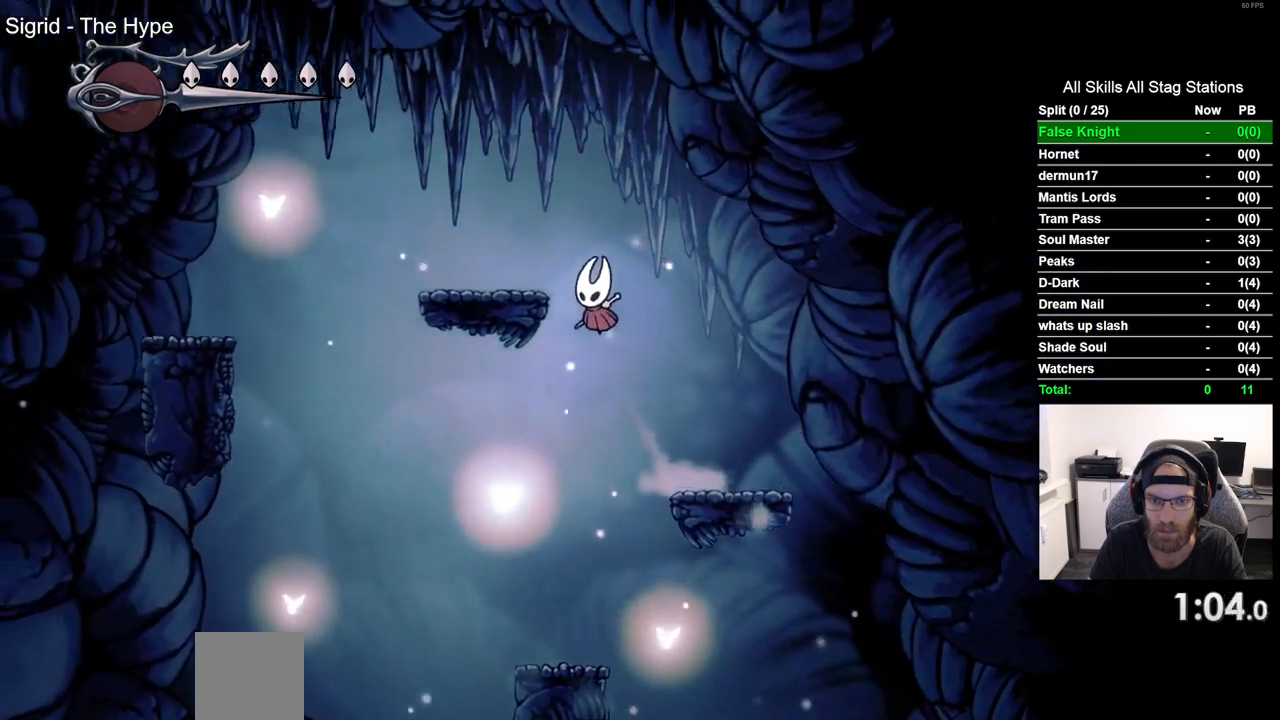
{"buttons": ["CROSS", "DPAD_LEFT"], "left_stick": "center", "right_stick": "center", "events": [[150, "CROSS", "up"], [383, "CROSS", "down"]]}
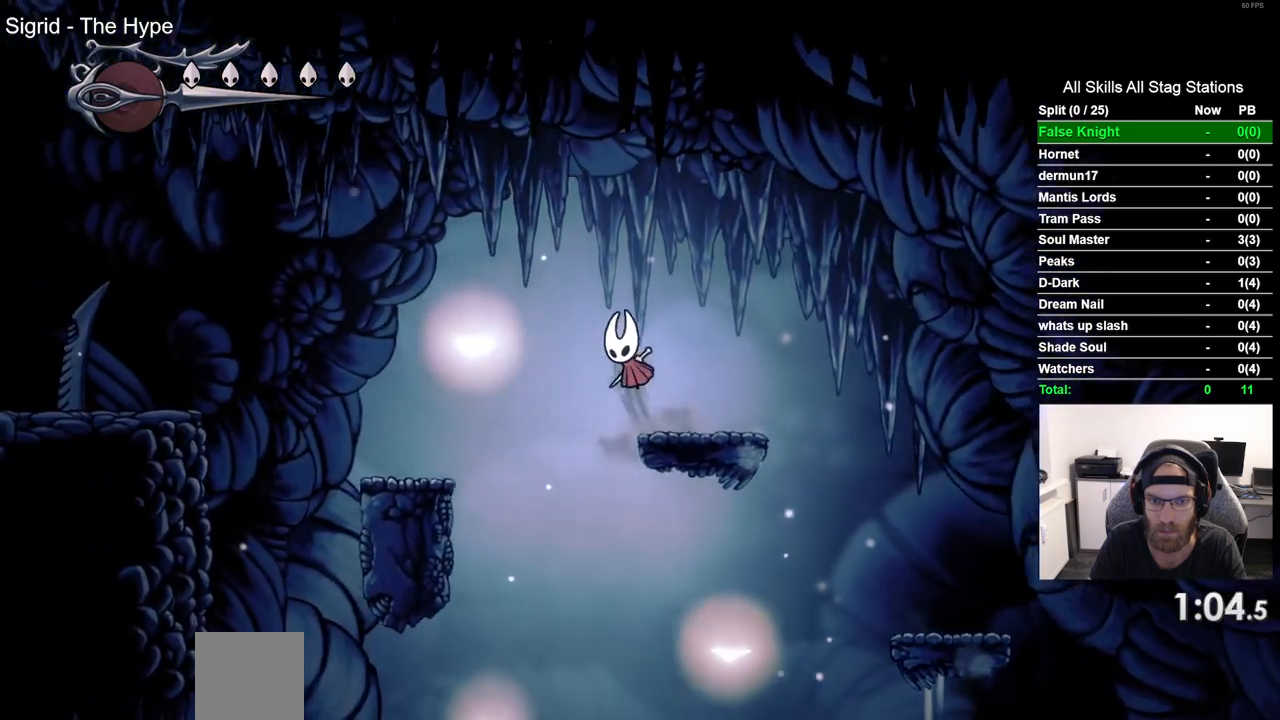
{"buttons": ["DPAD_LEFT"], "left_stick": "center", "right_stick": "center", "events": [[150, "CROSS", "up"]]}
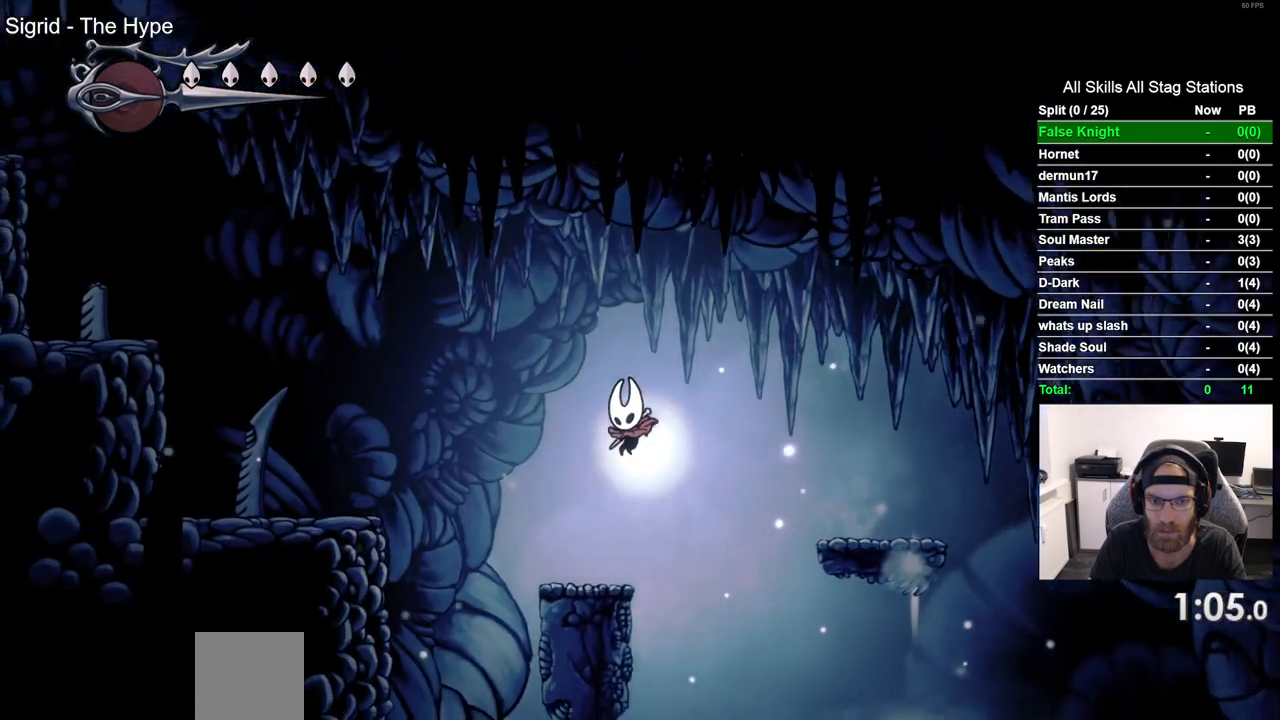
{"buttons": ["DPAD_LEFT"], "left_stick": "center", "right_stick": "center", "events": [[133, "CROSS", "down"], [450, "CROSS", "up"]]}
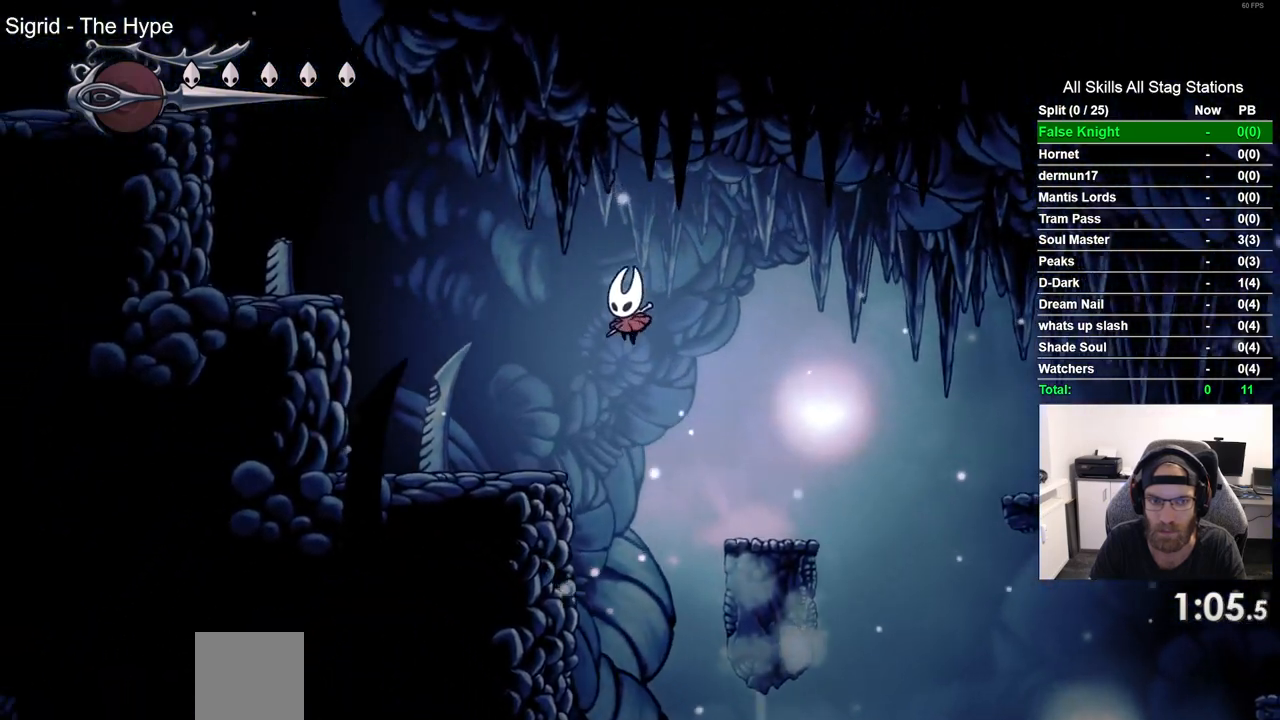
{"buttons": ["CROSS", "DPAD_LEFT"], "left_stick": "center", "right_stick": "center", "events": [[300, "CROSS", "down"]]}
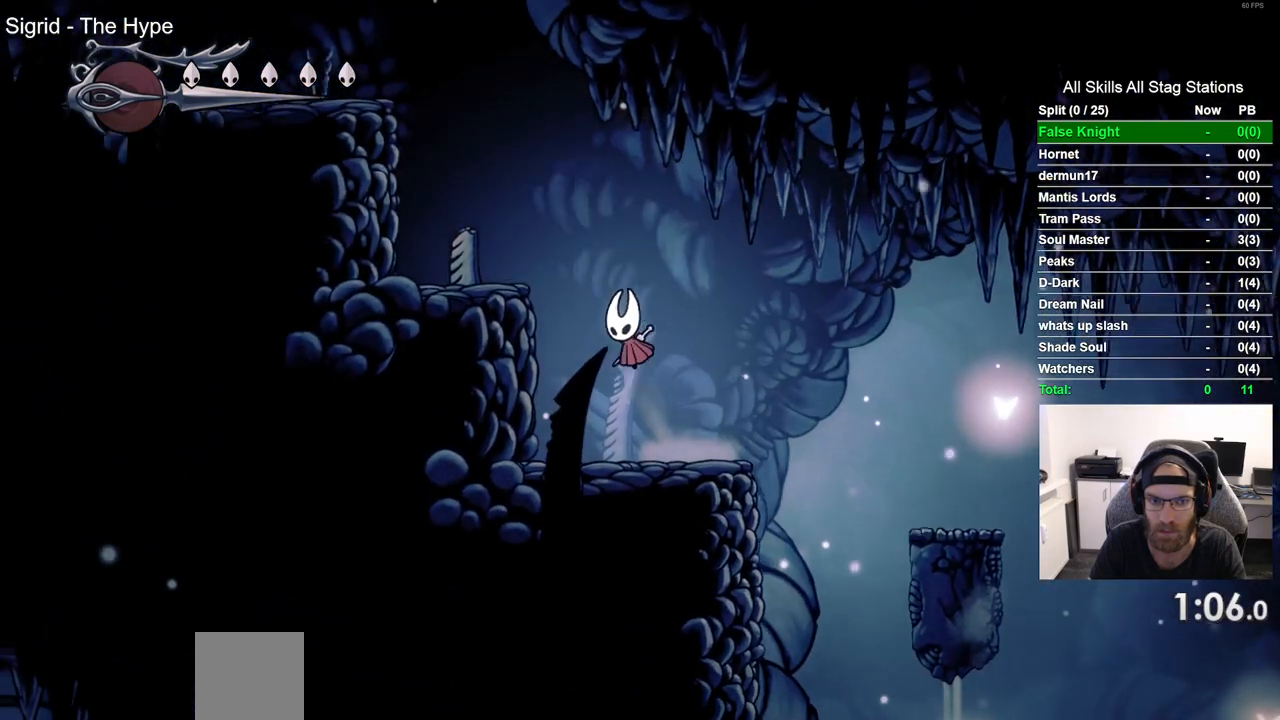
{"buttons": ["CROSS", "DPAD_LEFT"], "left_stick": "center", "right_stick": "center", "events": [[167, "CROSS", "up"], [383, "CROSS", "down"]]}
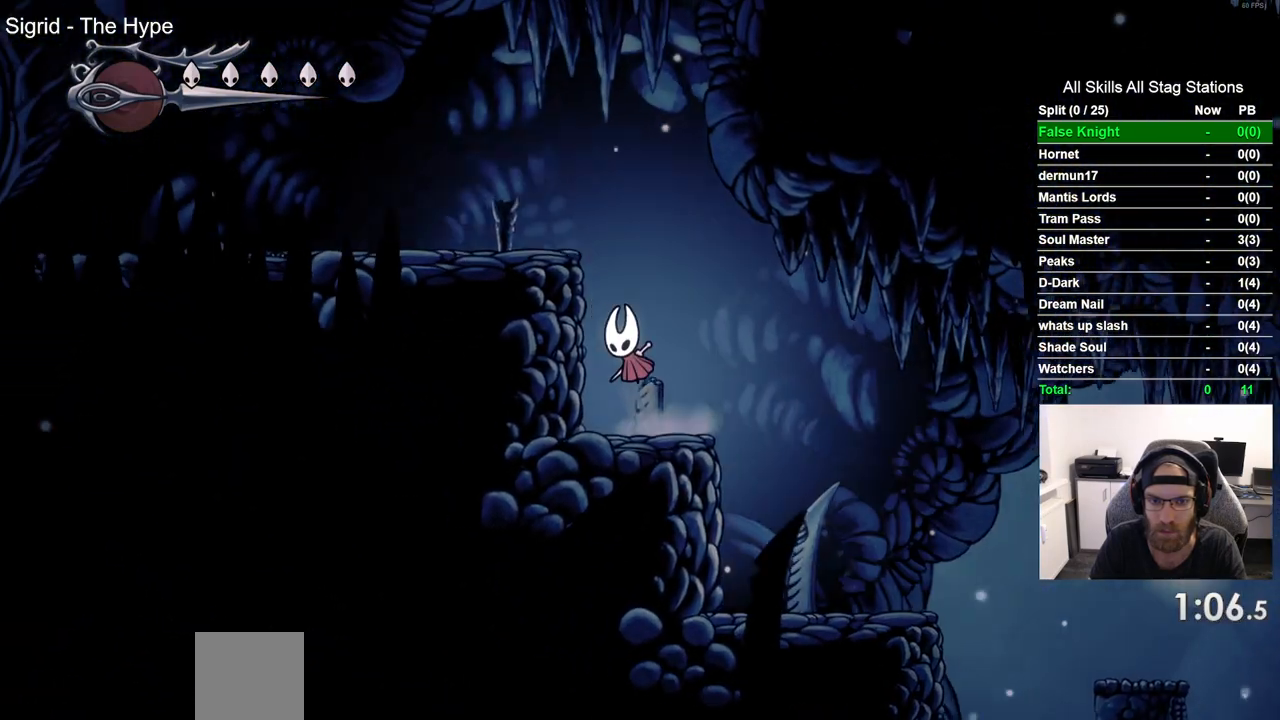
{"buttons": ["SQUARE", "DPAD_LEFT"], "left_stick": "center", "right_stick": "center", "events": [[267, "CROSS", "up"], [500, "SQUARE", "down"]]}
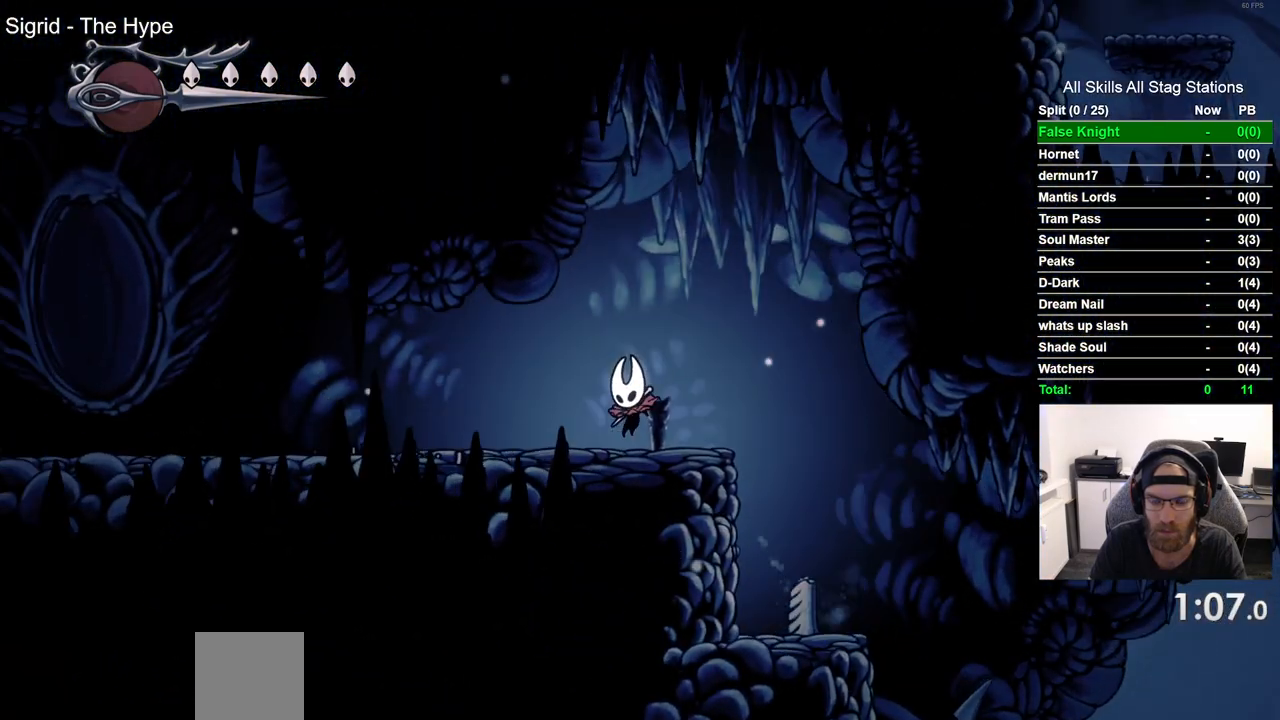
{"buttons": ["SQUARE", "DPAD_LEFT"], "left_stick": "center", "right_stick": "center", "events": [[133, "SQUARE", "up"], [433, "SQUARE", "down"]]}
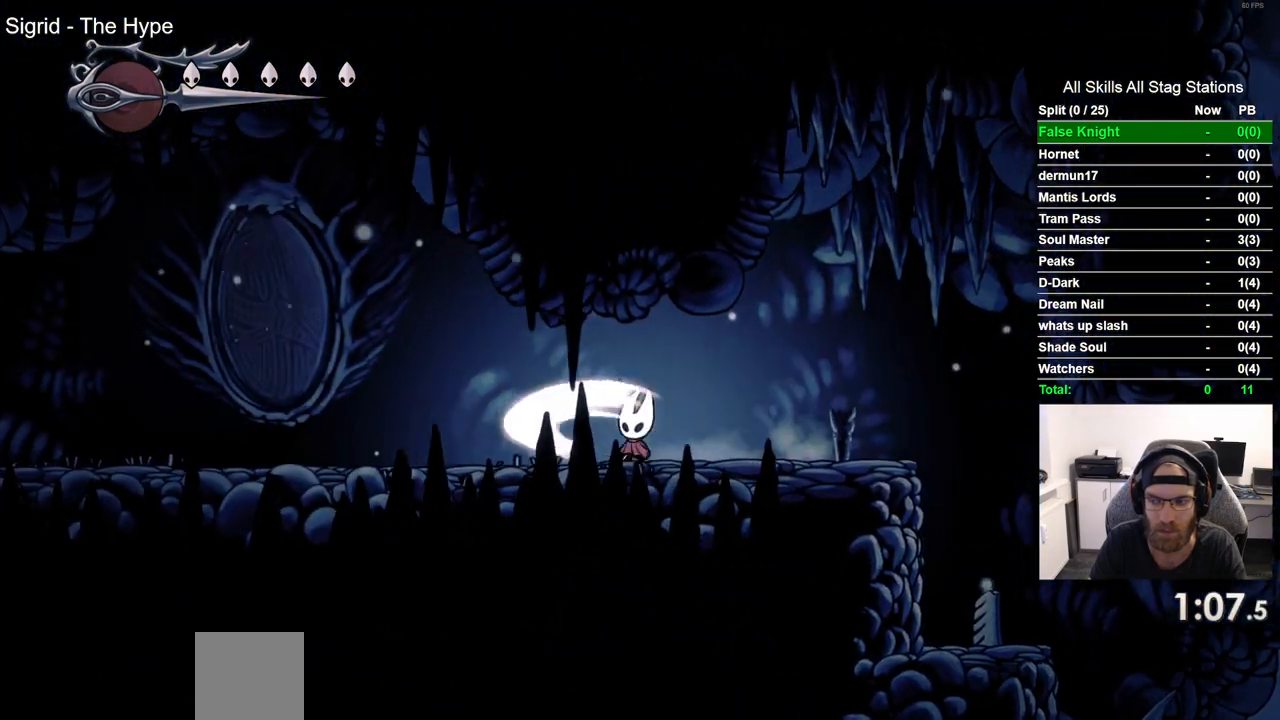
{"buttons": ["SQUARE", "DPAD_LEFT"], "left_stick": "center", "right_stick": "center", "events": [[67, "SQUARE", "up"], [383, "SQUARE", "down"]]}
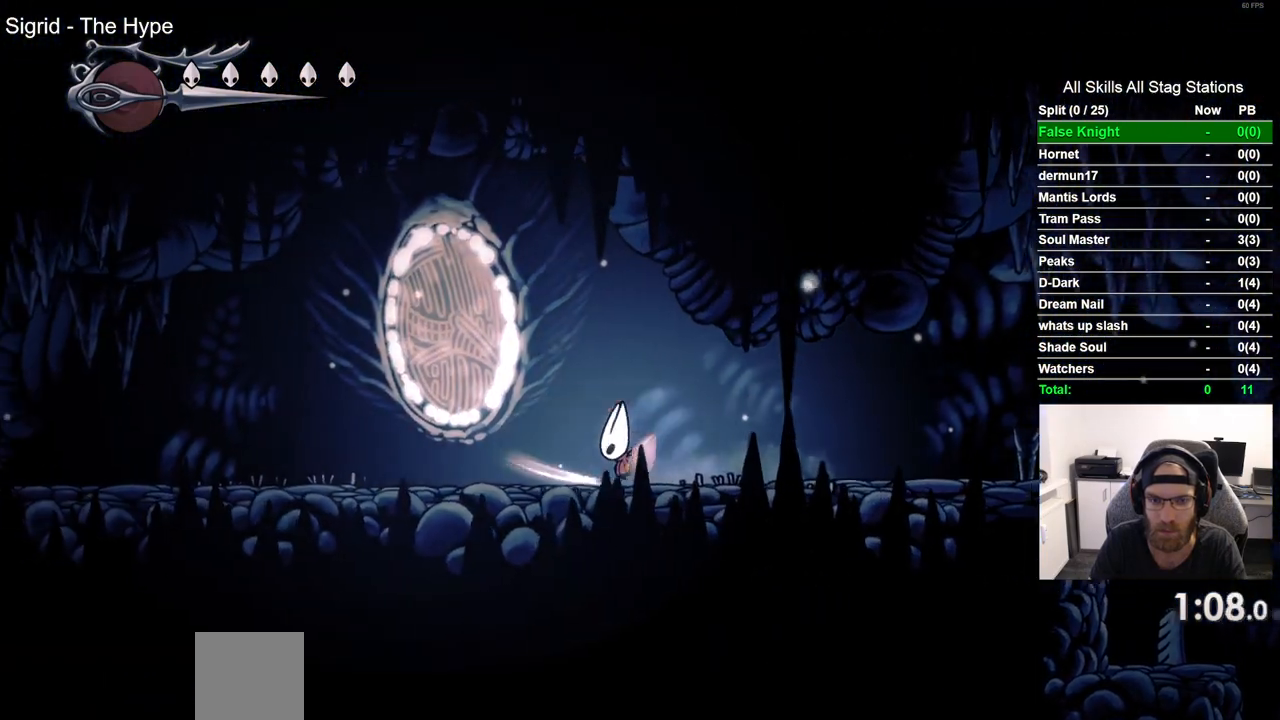
{"buttons": ["DPAD_LEFT"], "left_stick": "center", "right_stick": "center", "events": [[50, "SQUARE", "up"], [333, "SQUARE", "down"], [500, "SQUARE", "up"]]}
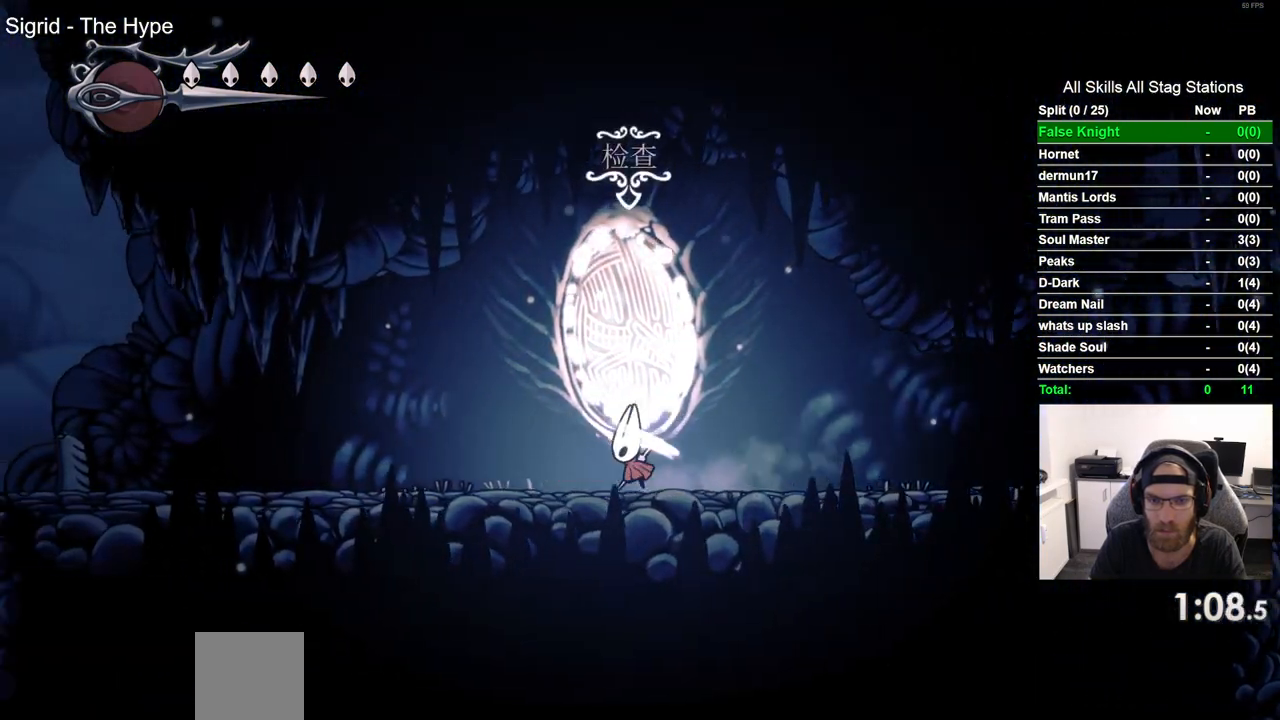
{"buttons": ["DPAD_LEFT"], "left_stick": "center", "right_stick": "center", "events": [[283, "SQUARE", "down"], [450, "SQUARE", "up"]]}
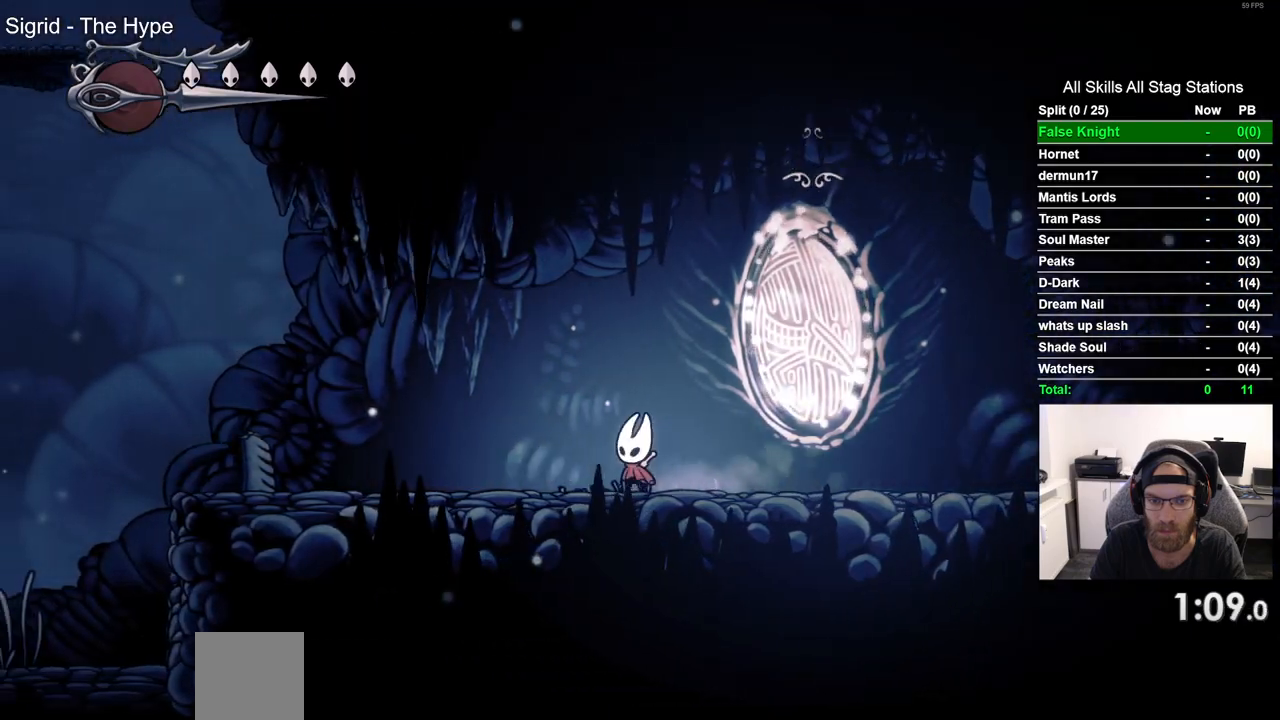
{"buttons": ["DPAD_LEFT"], "left_stick": "center", "right_stick": "center", "events": [[217, "SQUARE", "down"], [400, "SQUARE", "up"]]}